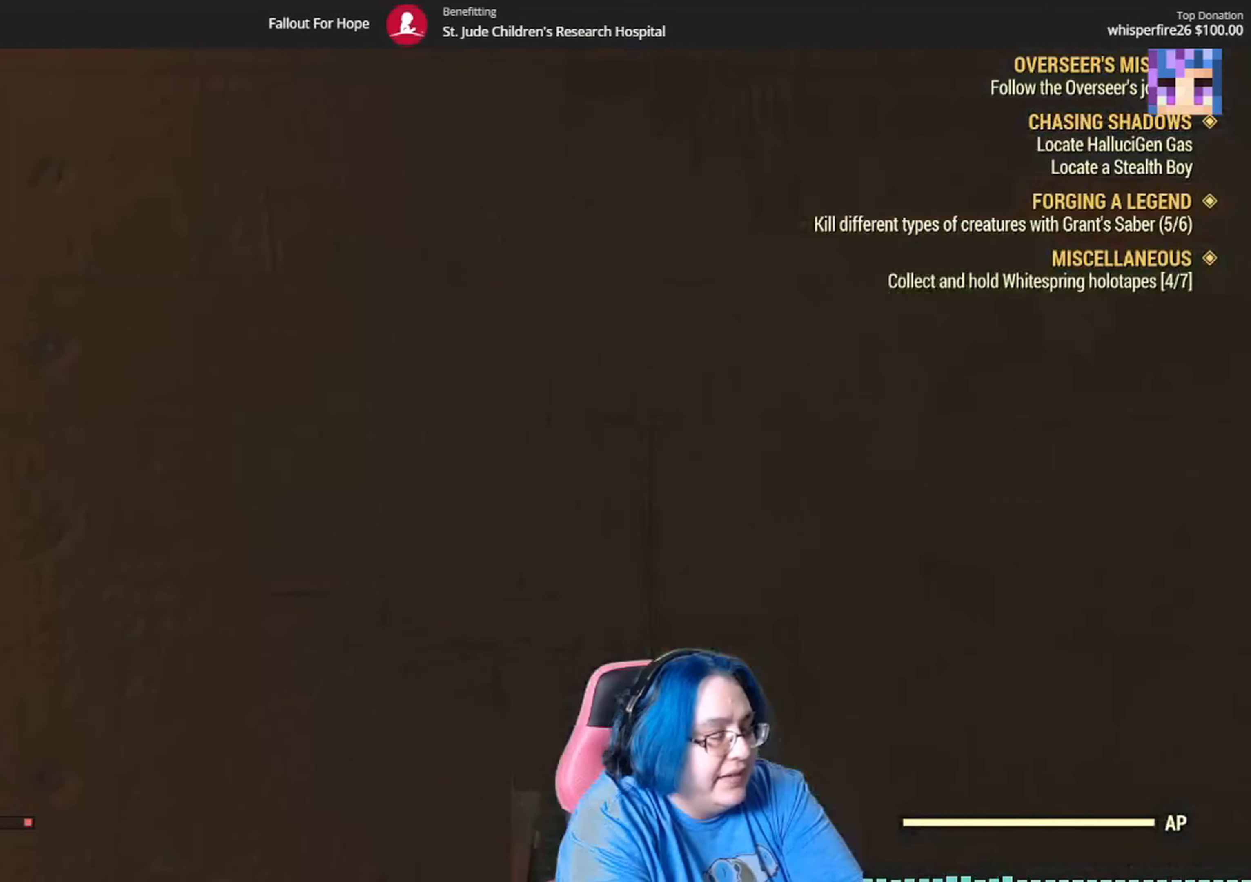
Gameplay with a controller (Xbox layout); each line is a JSON object with the inputs held at the frame after it. "events" lists button and stick changes between this image and that frame as [ms after this image, input, new state], when the widget could be followed in between. Not read: Y.
{"buttons": [], "left_stick": "center", "right_stick": "center", "events": []}
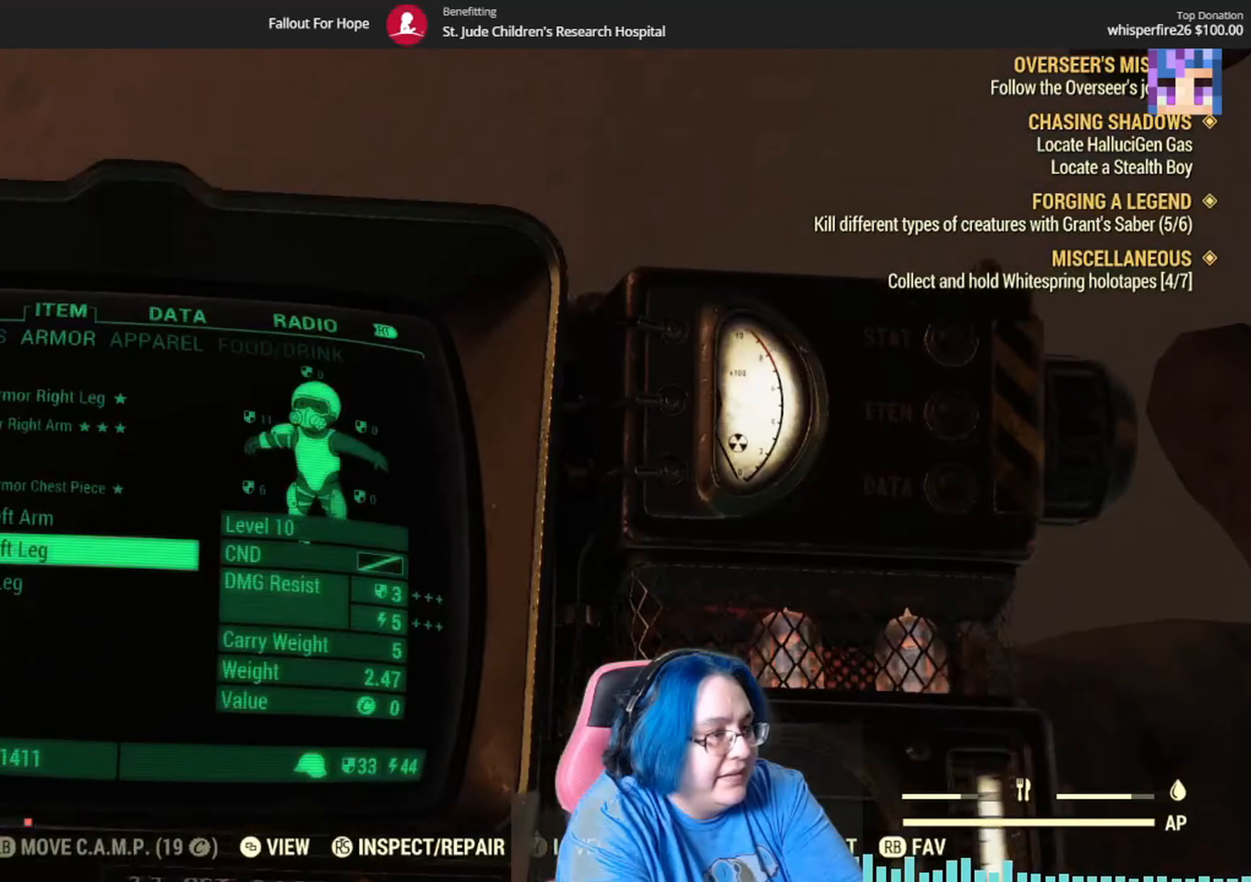
{"buttons": [], "left_stick": "center", "right_stick": "center", "events": []}
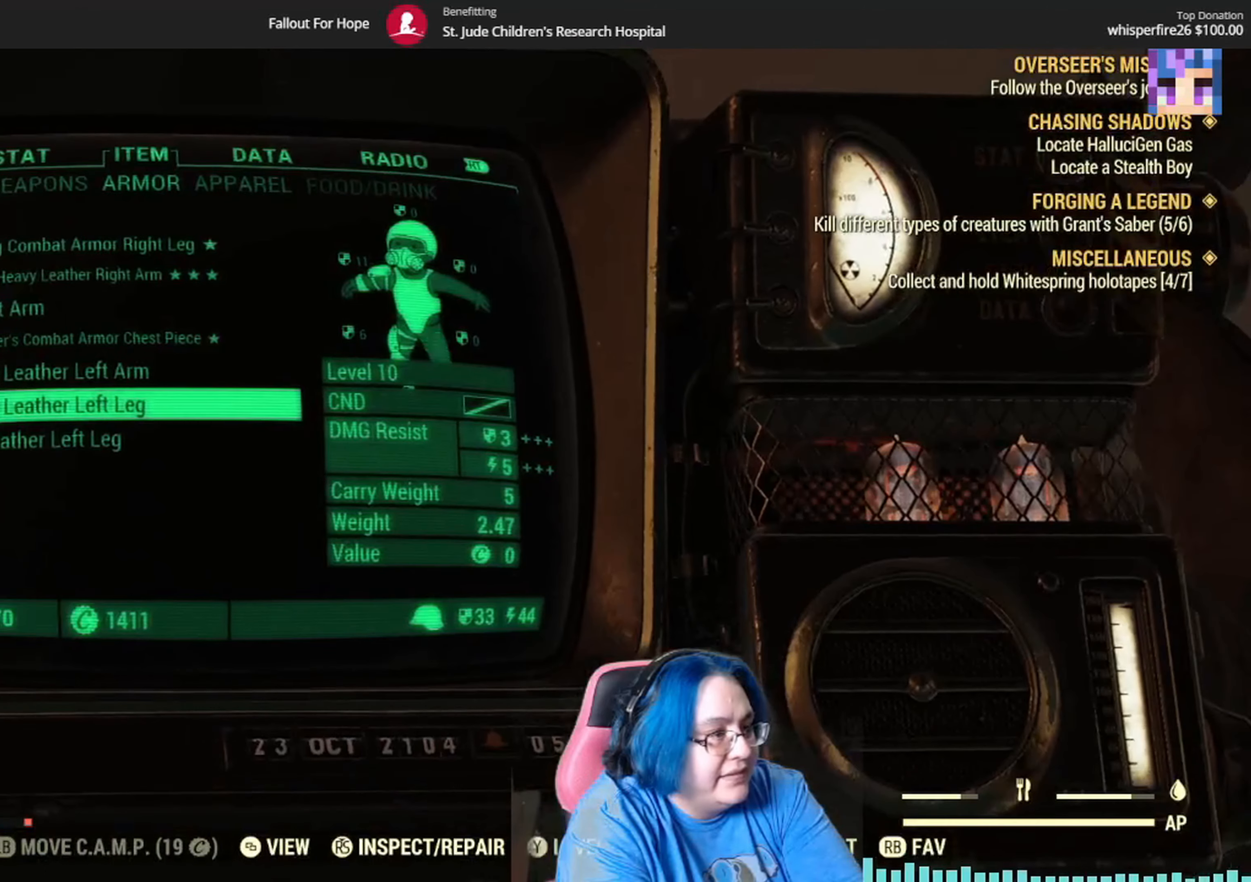
{"buttons": [], "left_stick": "center", "right_stick": "center", "events": []}
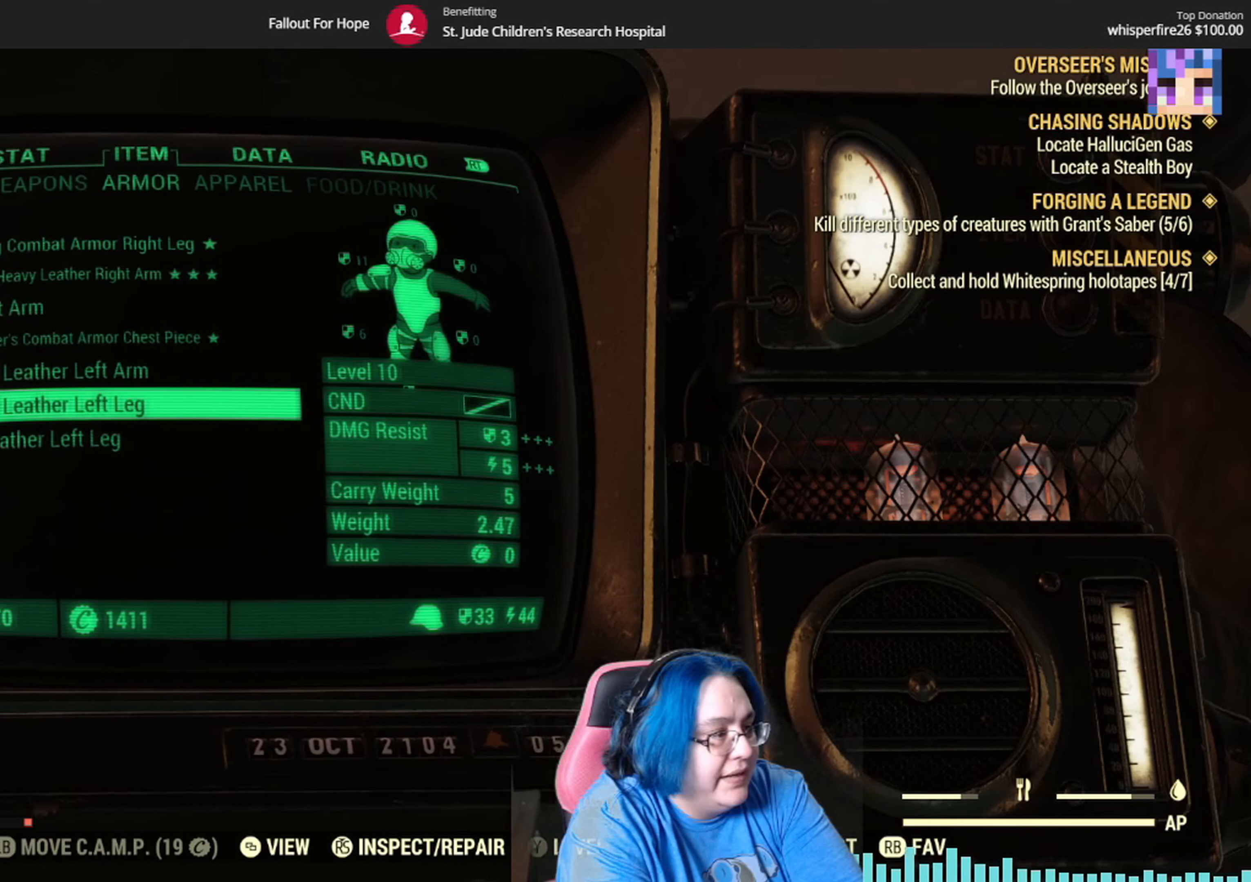
{"buttons": ["DPAD_DOWN"], "left_stick": "center", "right_stick": "center", "events": [[400, "DPAD_DOWN", "down"]]}
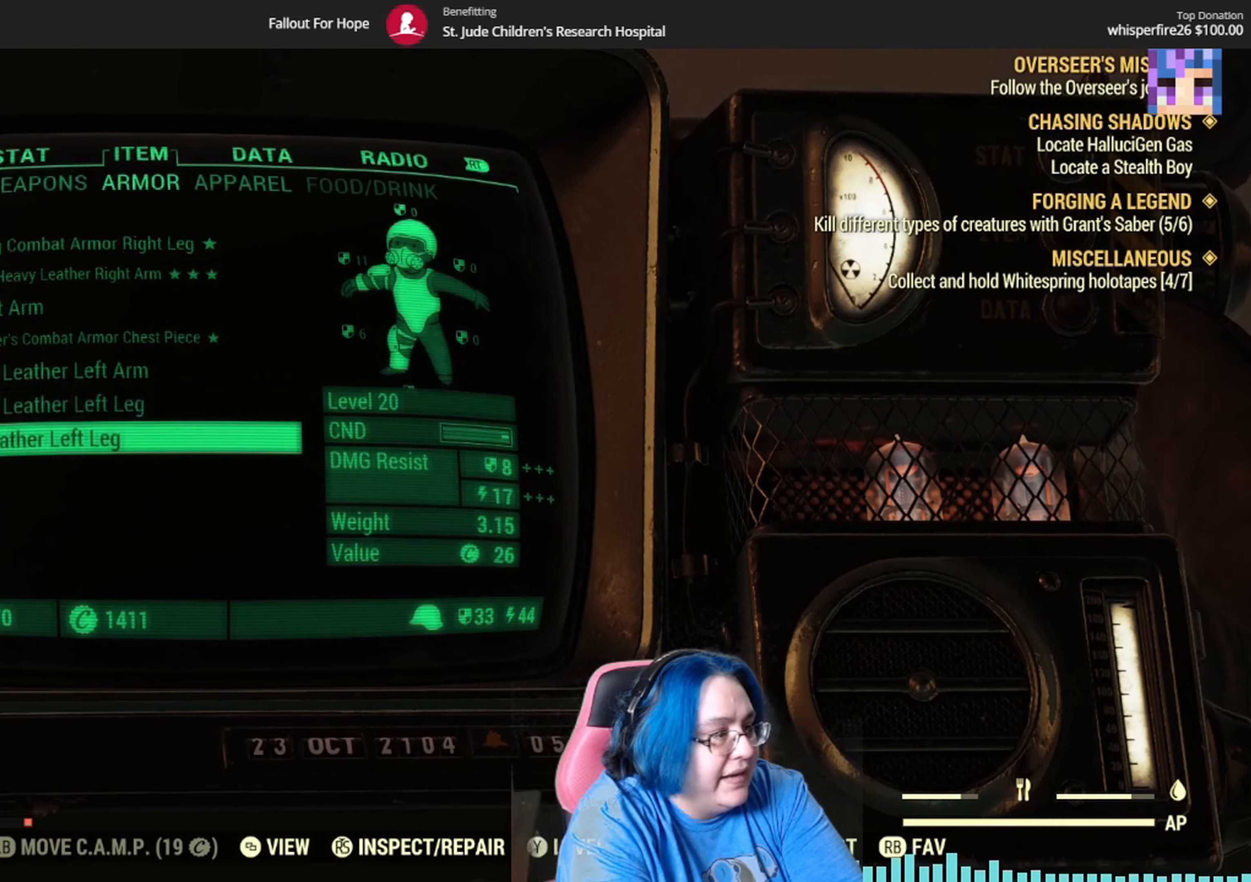
{"buttons": [], "left_stick": "center", "right_stick": "center", "events": [[34, "DPAD_DOWN", "up"], [167, "A", "down"], [267, "A", "up"]]}
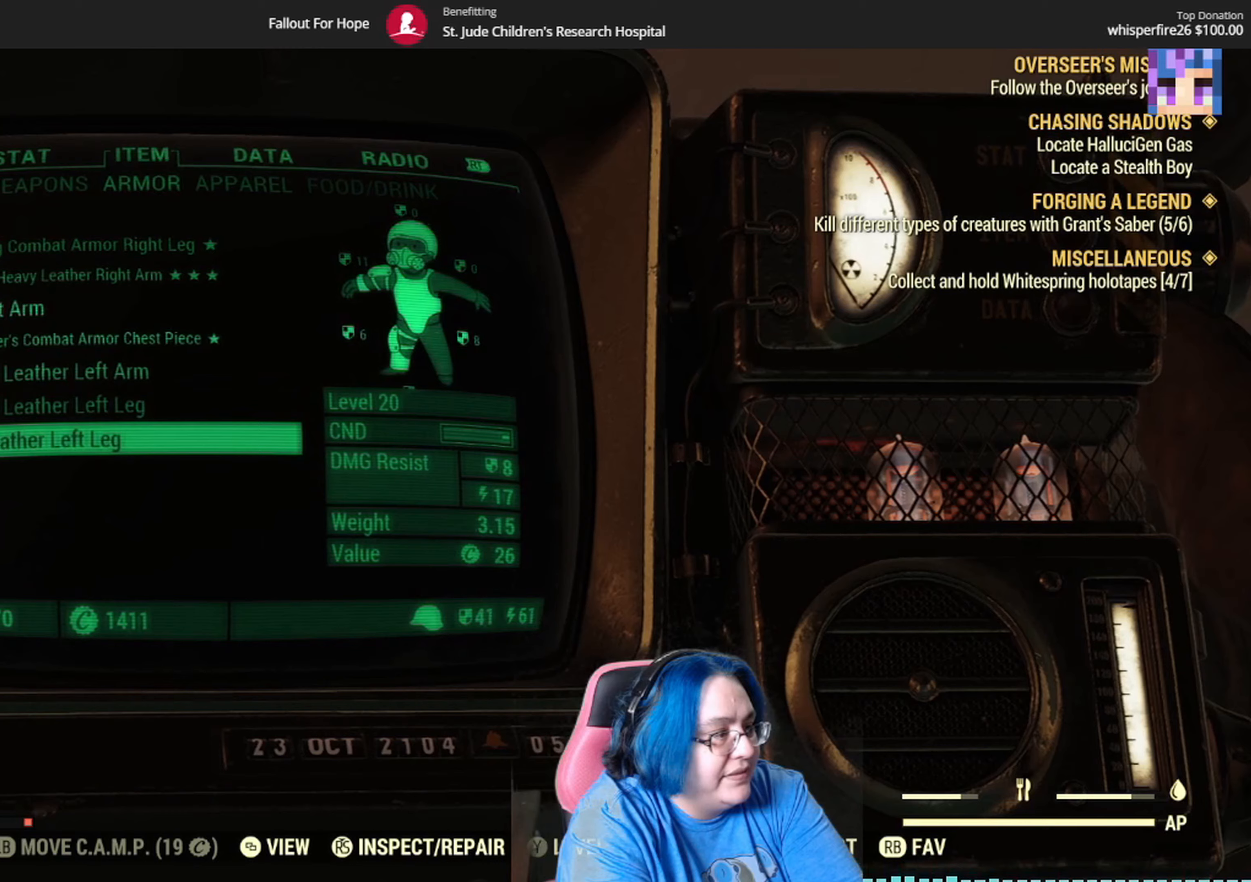
{"buttons": [], "left_stick": "center", "right_stick": "center", "events": [[400, "DPAD_UP", "down"], [501, "DPAD_UP", "up"]]}
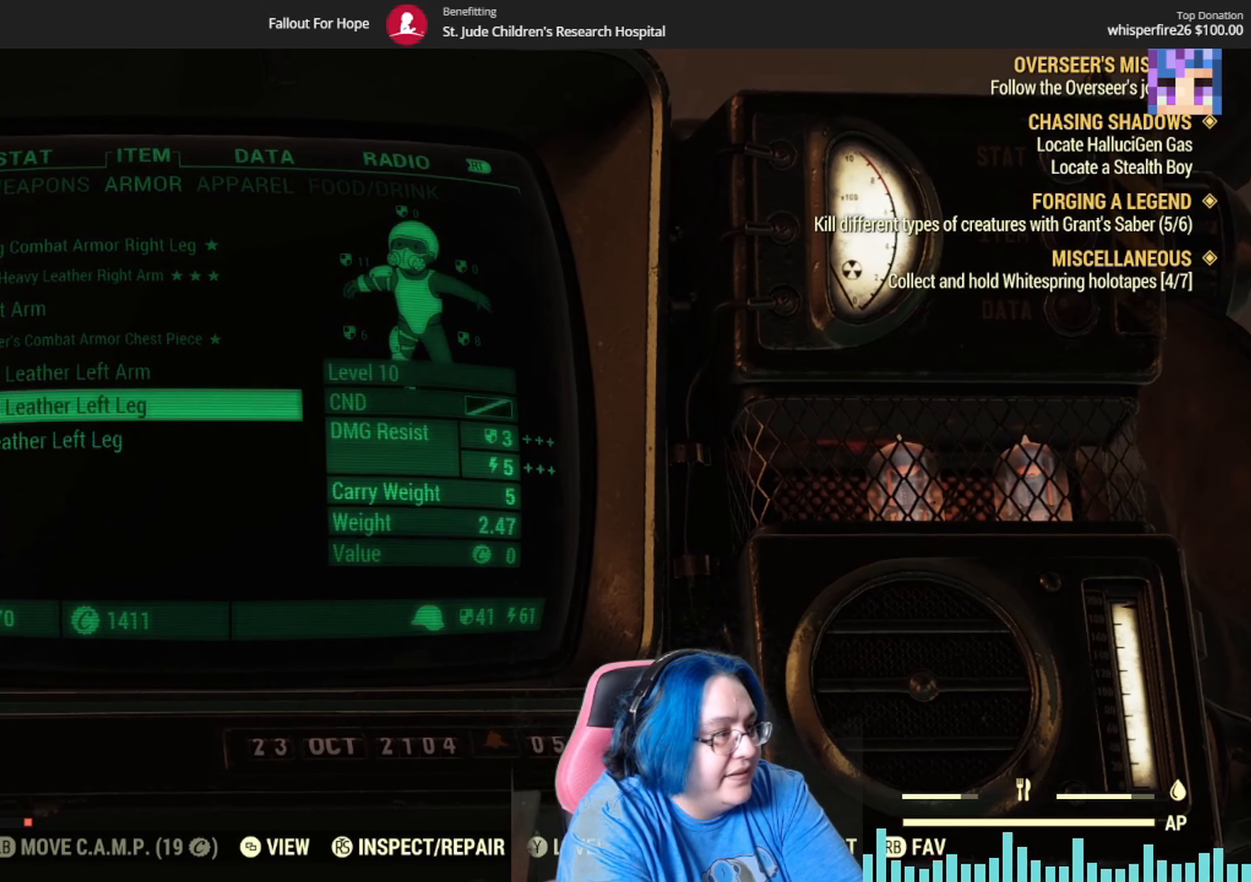
{"buttons": ["DPAD_UP"], "left_stick": "center", "right_stick": "center", "events": [[133, "DPAD_UP", "down"], [233, "DPAD_UP", "up"], [333, "DPAD_UP", "down"], [433, "DPAD_UP", "up"], [500, "DPAD_UP", "down"]]}
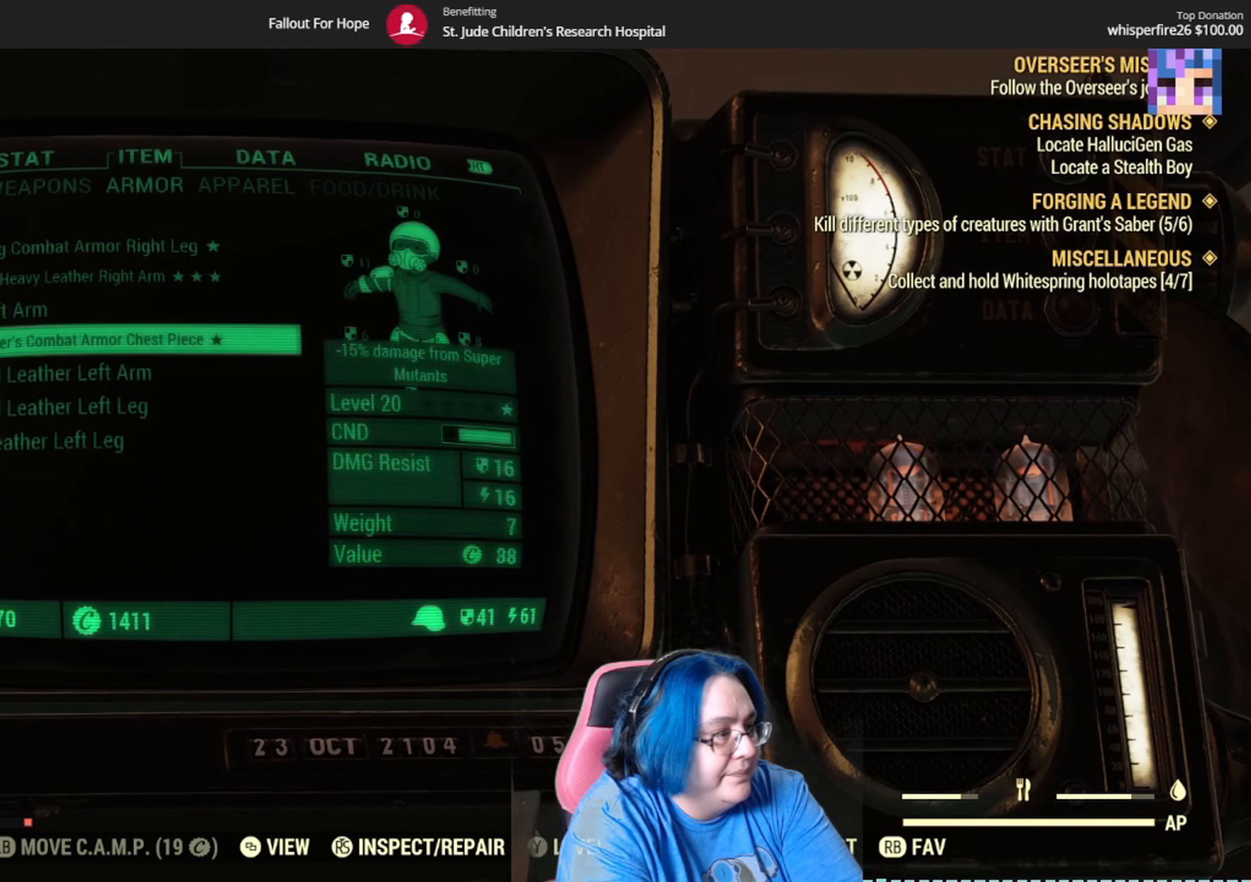
{"buttons": [], "left_stick": "center", "right_stick": "center", "events": [[167, "DPAD_UP", "up"], [267, "A", "down"], [400, "A", "up"]]}
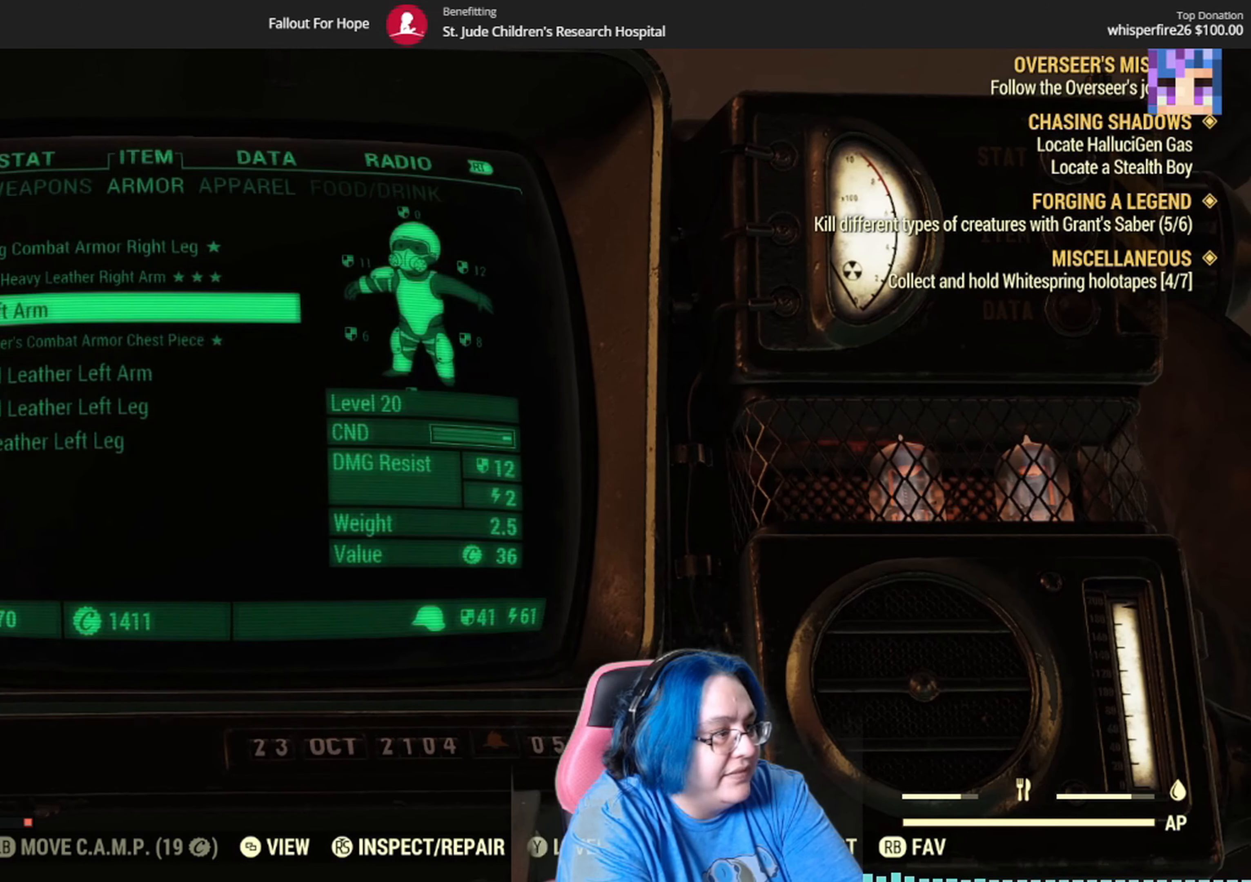
{"buttons": ["B"], "left_stick": "center", "right_stick": "center", "events": [[433, "B", "down"]]}